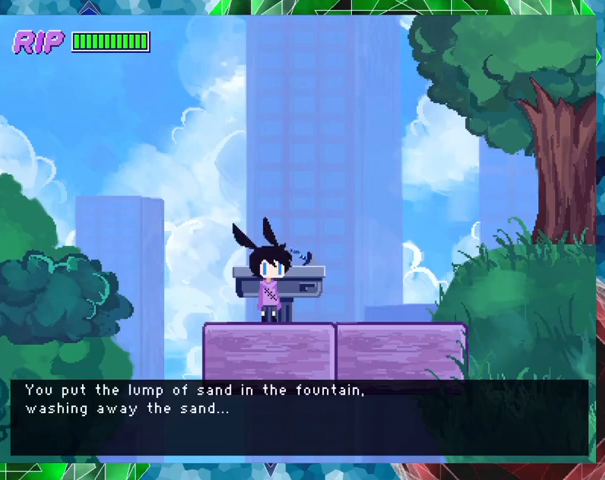
Gameplay with a controller (Nintendo layout); each line is a JSON object with the inputs held at the frame after it. "events" lists button and stick changes between this image and that frame as [ms after this image, input, new state], when the widget could be followed in between. Not read: L3 R3 left_stick right_stick.
{"buttons": [], "events": []}
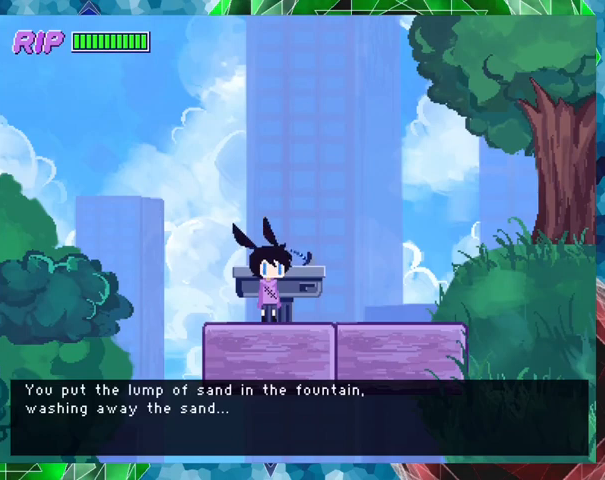
{"buttons": [], "events": []}
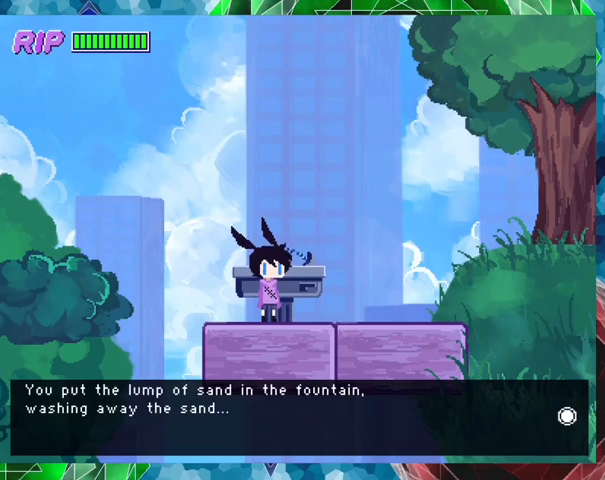
{"buttons": [], "events": [[100, "B", "down"], [300, "B", "up"]]}
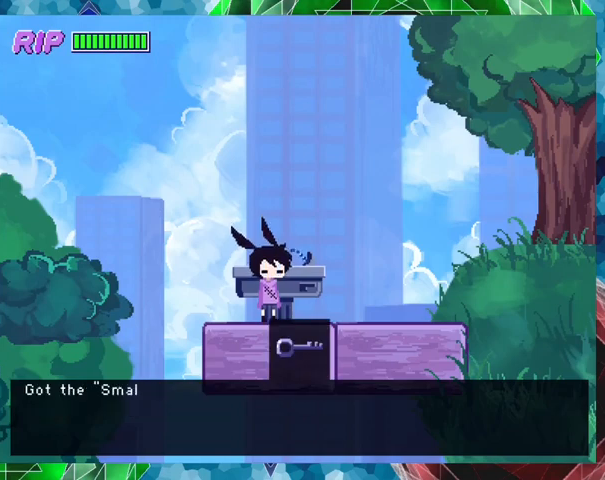
{"buttons": ["B"], "events": [[433, "B", "down"]]}
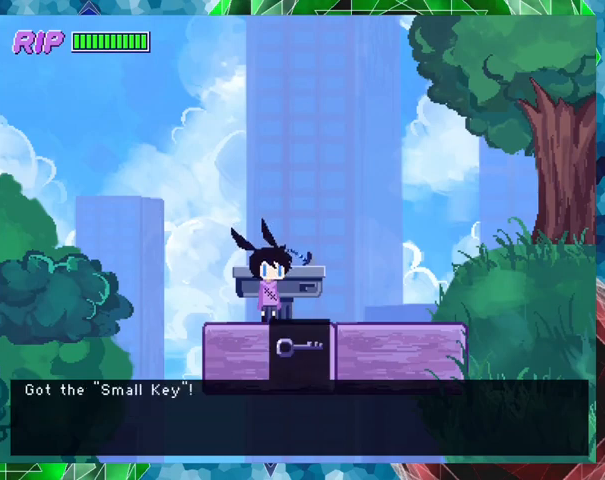
{"buttons": [], "events": [[467, "B", "up"]]}
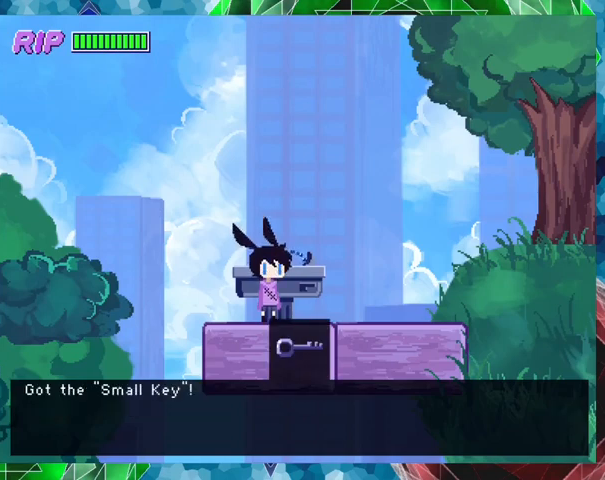
{"buttons": ["B"], "events": [[67, "B", "down"]]}
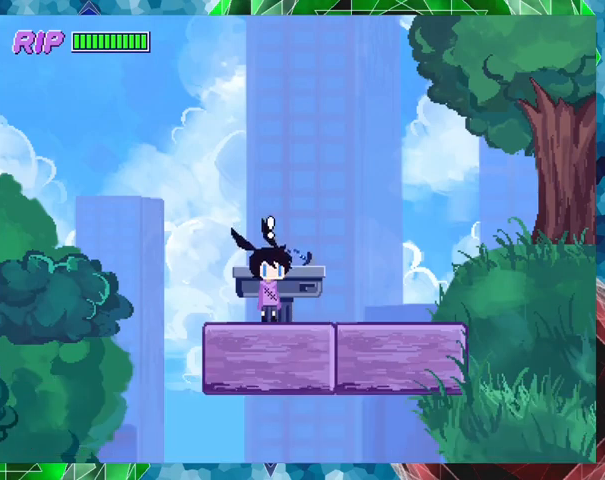
{"buttons": [], "events": [[33, "B", "up"]]}
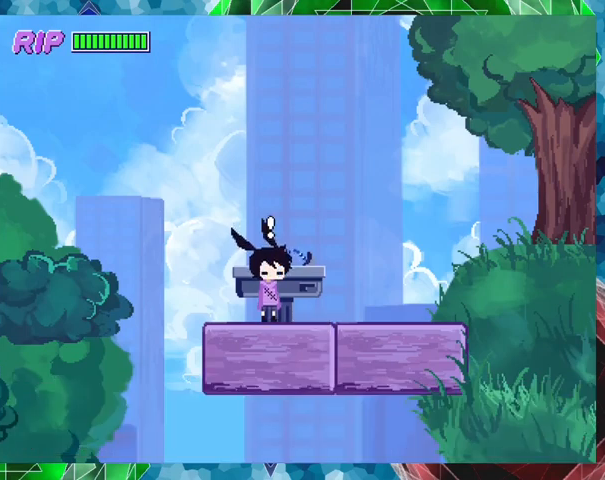
{"buttons": [], "events": []}
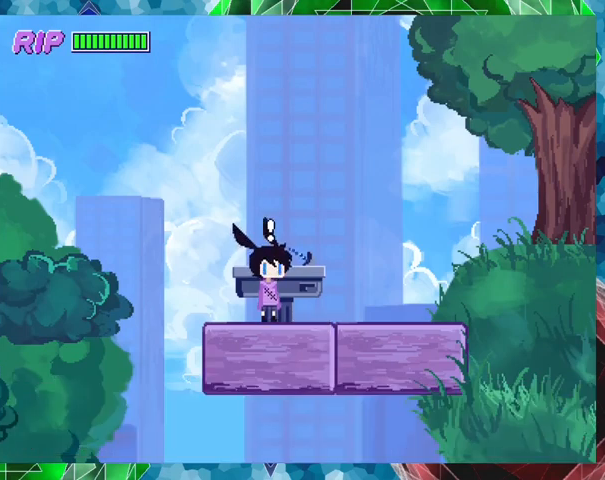
{"buttons": [], "events": [[100, "SELECT", "down"], [233, "SELECT", "up"]]}
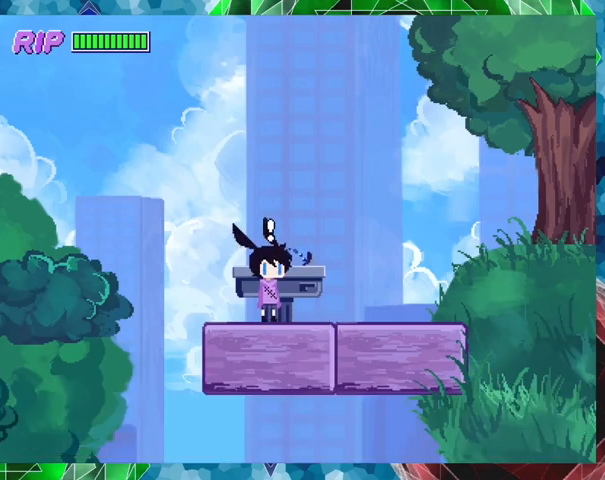
{"buttons": ["START"], "events": [[467, "START", "down"]]}
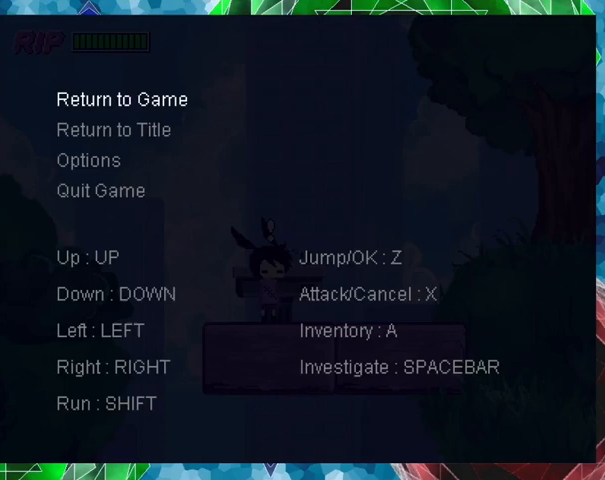
{"buttons": [], "events": [[133, "START", "up"]]}
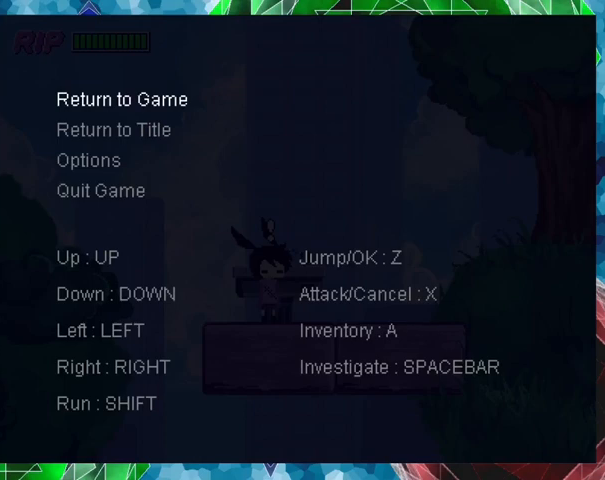
{"buttons": [], "events": [[167, "B", "down"], [300, "B", "up"]]}
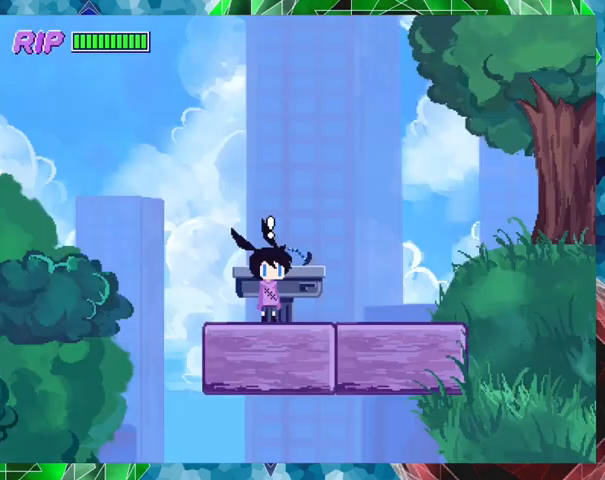
{"buttons": ["DPAD_RIGHT"], "events": [[67, "DPAD_RIGHT", "down"]]}
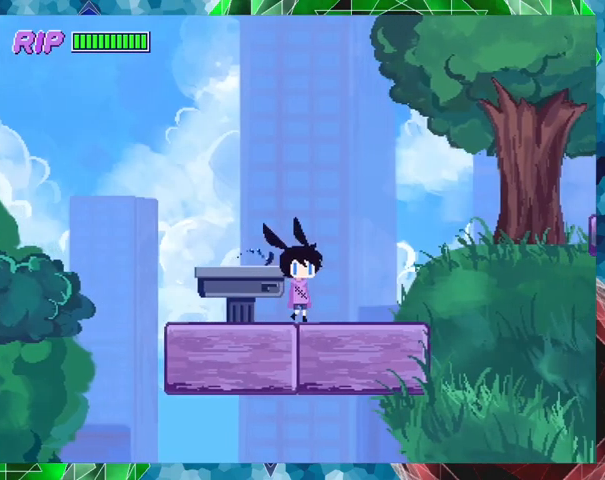
{"buttons": [], "events": [[400, "DPAD_RIGHT", "up"]]}
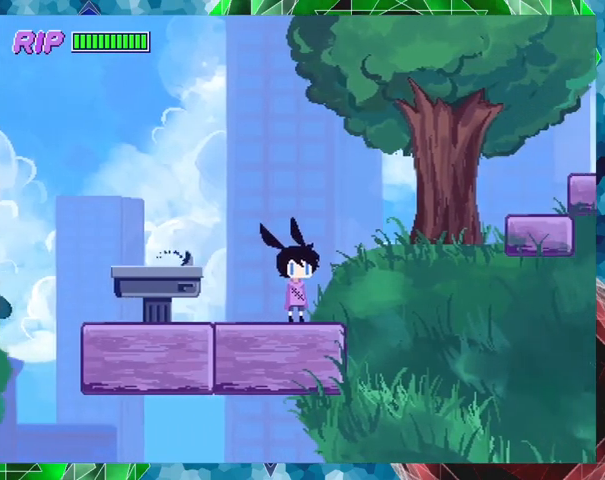
{"buttons": [], "events": [[300, "SELECT", "down"], [433, "SELECT", "up"]]}
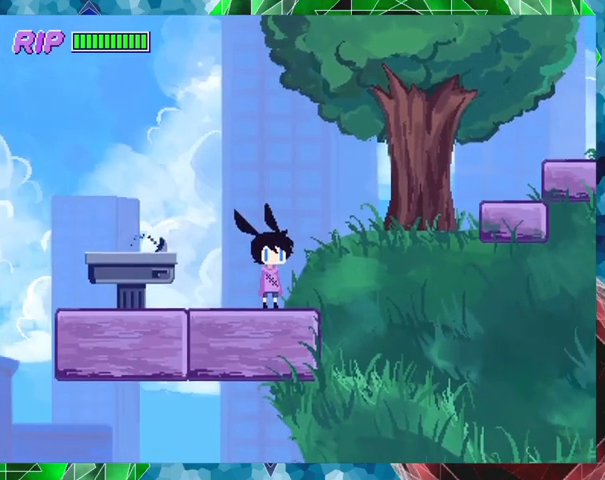
{"buttons": [], "events": []}
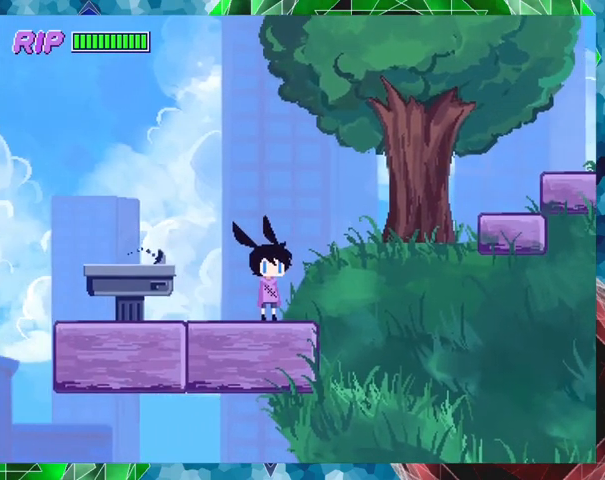
{"buttons": ["SELECT"], "events": [[433, "SELECT", "down"]]}
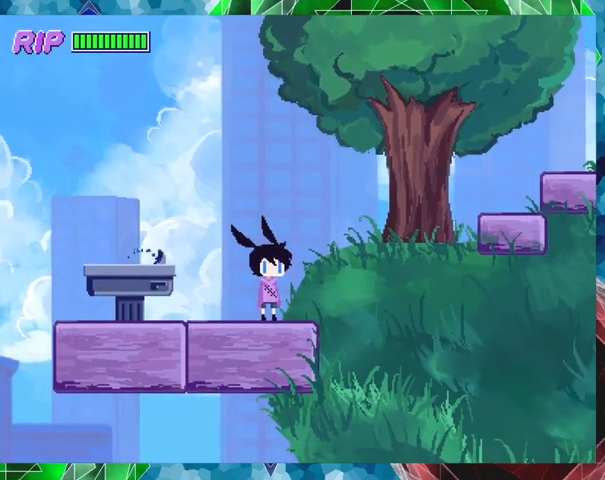
{"buttons": ["X"], "events": [[67, "SELECT", "up"], [400, "X", "down"]]}
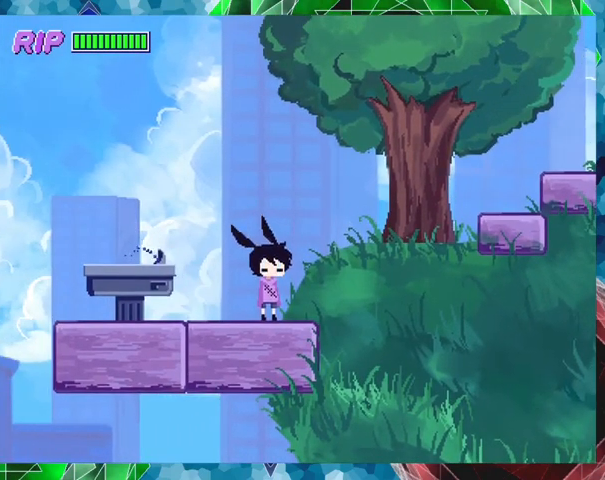
{"buttons": ["L1"], "events": [[67, "X", "up"], [400, "L1", "down"]]}
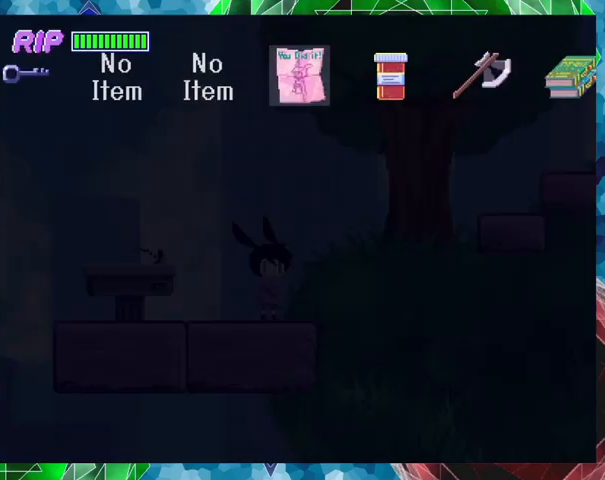
{"buttons": [], "events": [[33, "L1", "up"]]}
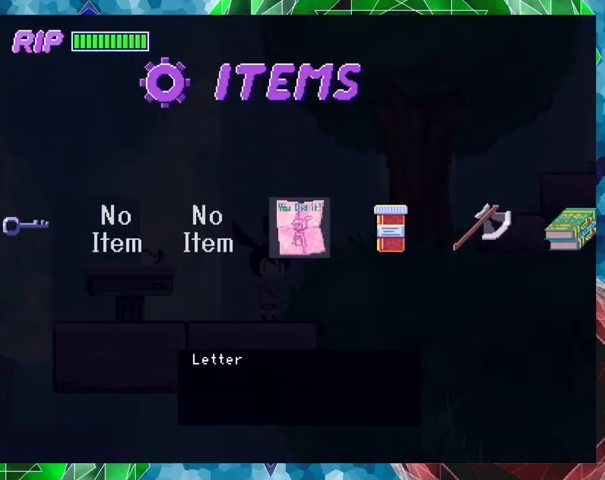
{"buttons": [], "events": [[300, "DPAD_RIGHT", "down"], [433, "DPAD_RIGHT", "up"]]}
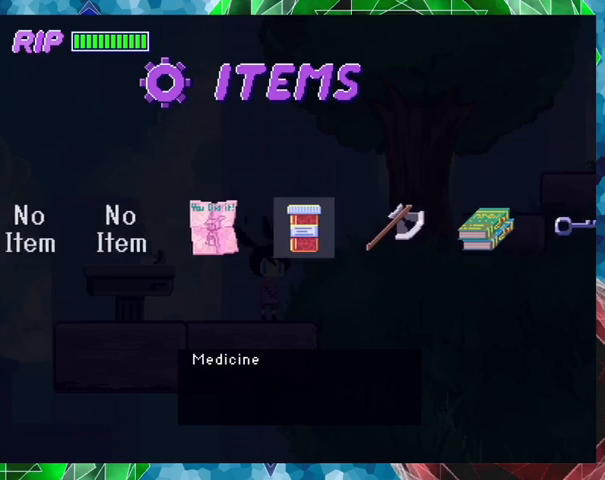
{"buttons": ["B"], "events": [[467, "B", "down"]]}
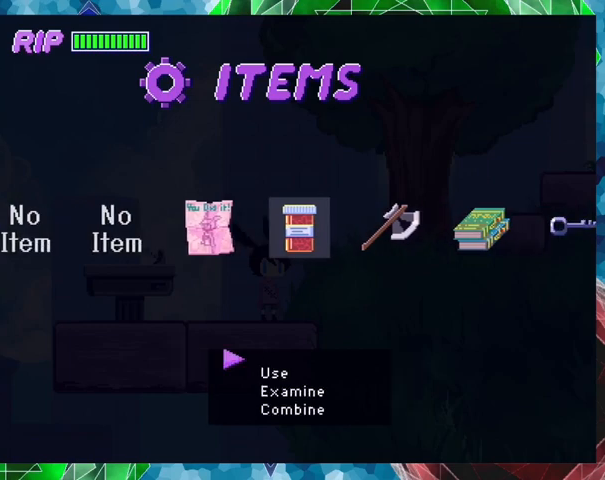
{"buttons": [], "events": [[133, "B", "up"]]}
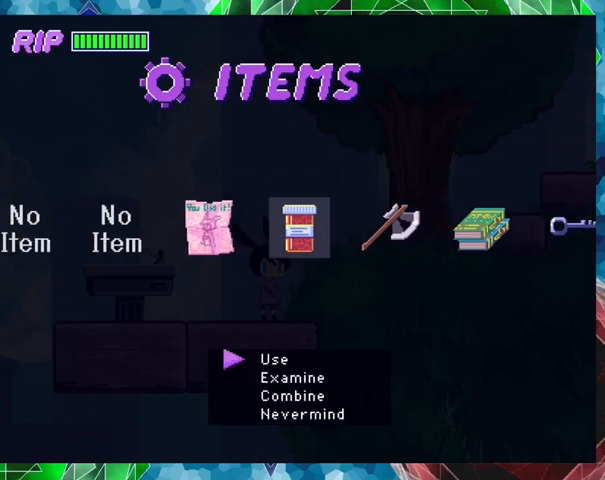
{"buttons": [], "events": [[67, "B", "down"], [200, "B", "up"]]}
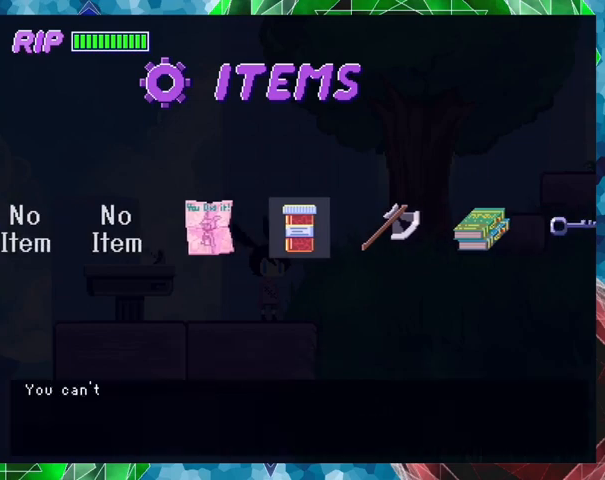
{"buttons": [], "events": [[67, "B", "down"], [500, "B", "up"]]}
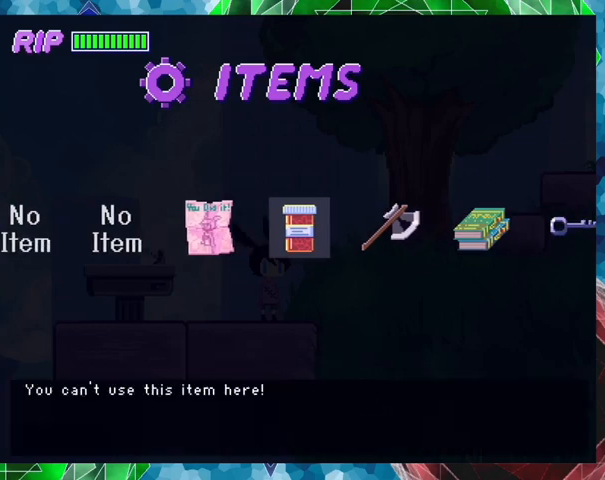
{"buttons": [], "events": [[200, "B", "down"], [367, "B", "up"]]}
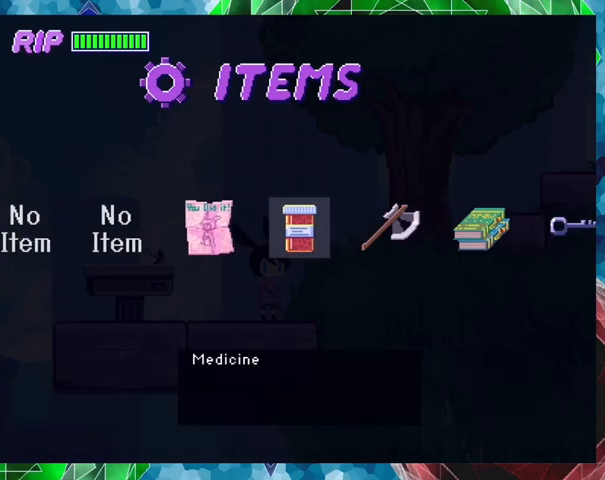
{"buttons": [], "events": [[167, "Y", "down"], [267, "Y", "up"]]}
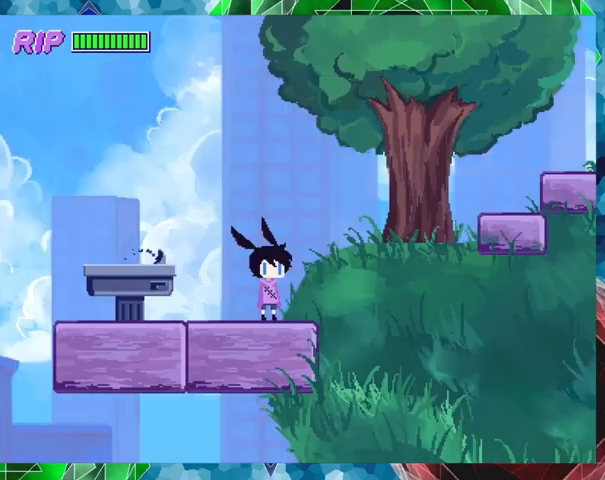
{"buttons": ["DPAD_RIGHT"], "events": [[233, "DPAD_RIGHT", "down"]]}
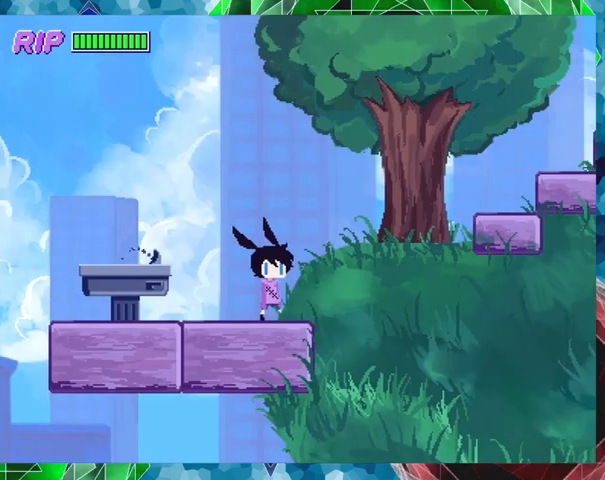
{"buttons": ["DPAD_RIGHT"], "events": []}
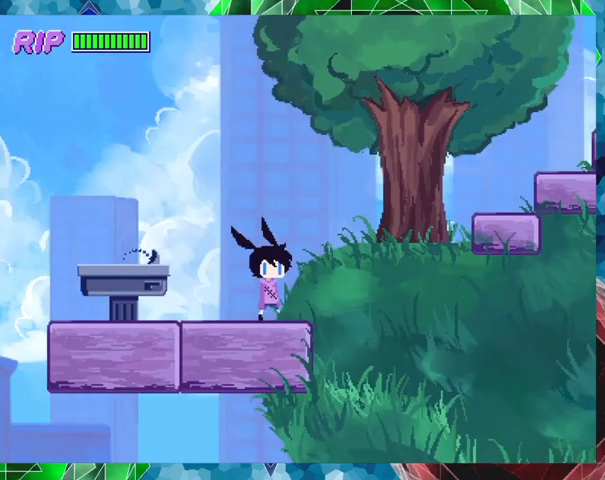
{"buttons": ["B", "DPAD_RIGHT"], "events": [[133, "DPAD_RIGHT", "up"], [367, "B", "down"], [400, "DPAD_RIGHT", "down"]]}